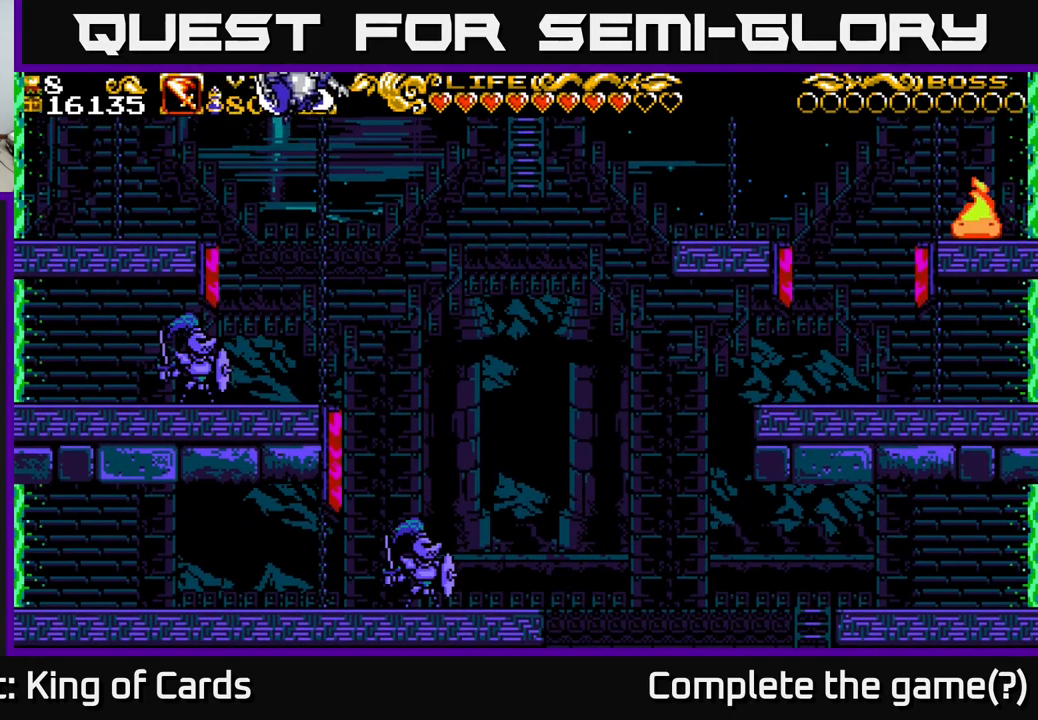
Gameplay with a controller (Xbox layout); each line is a JSON object with the inputs held at the frame after it. "events" lists button and stick changes between this image and that frame as [ms after this image, input, new state], when the widget could be followed in between.
{"buttons": ["A", "X", "DPAD_RIGHT"], "left_stick": "center", "right_stick": "center", "events": [[217, "X", "down"]]}
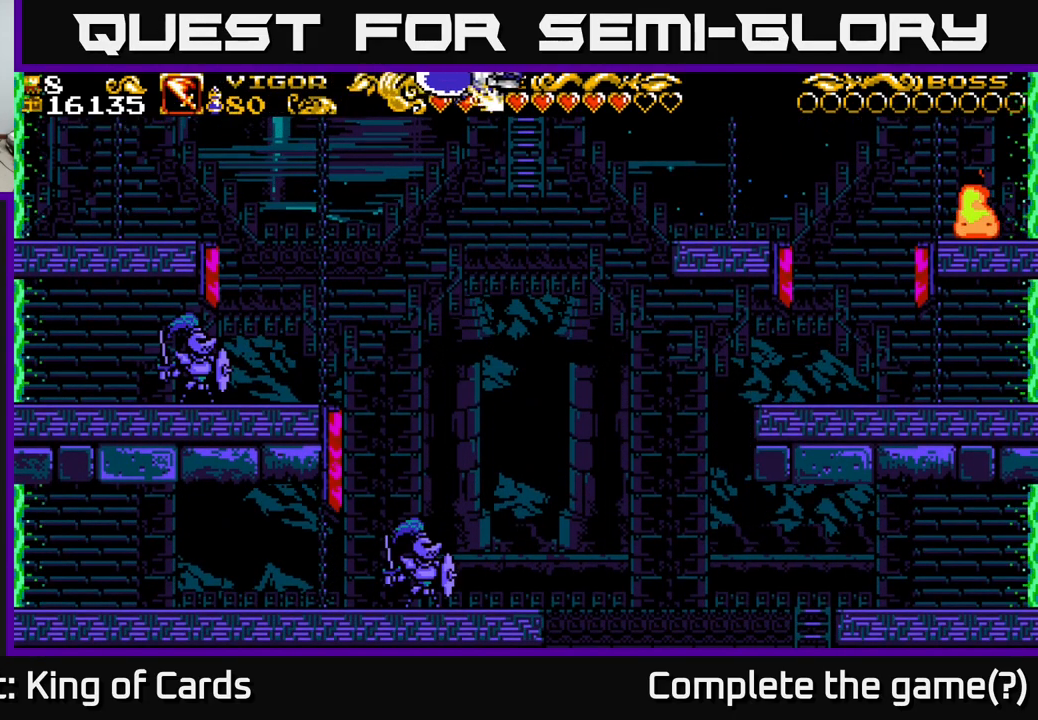
{"buttons": ["DPAD_UP"], "left_stick": "center", "right_stick": "center", "events": [[117, "DPAD_UP", "down"], [150, "DPAD_RIGHT", "up"], [150, "X", "up"], [183, "A", "up"]]}
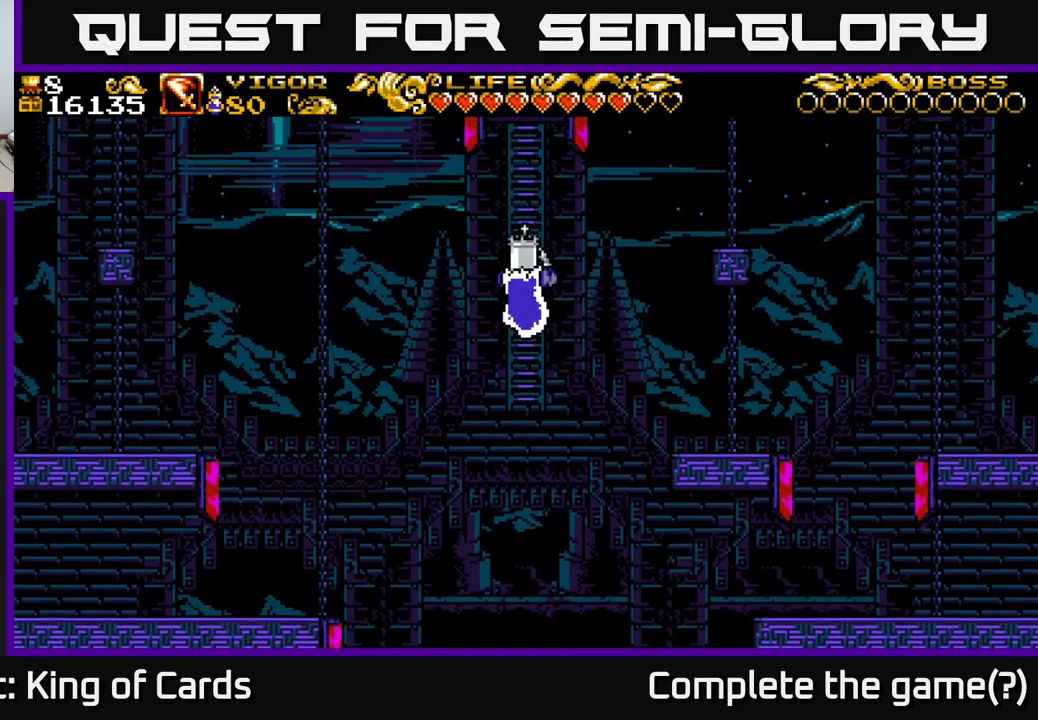
{"buttons": ["DPAD_UP"], "left_stick": "center", "right_stick": "center", "events": []}
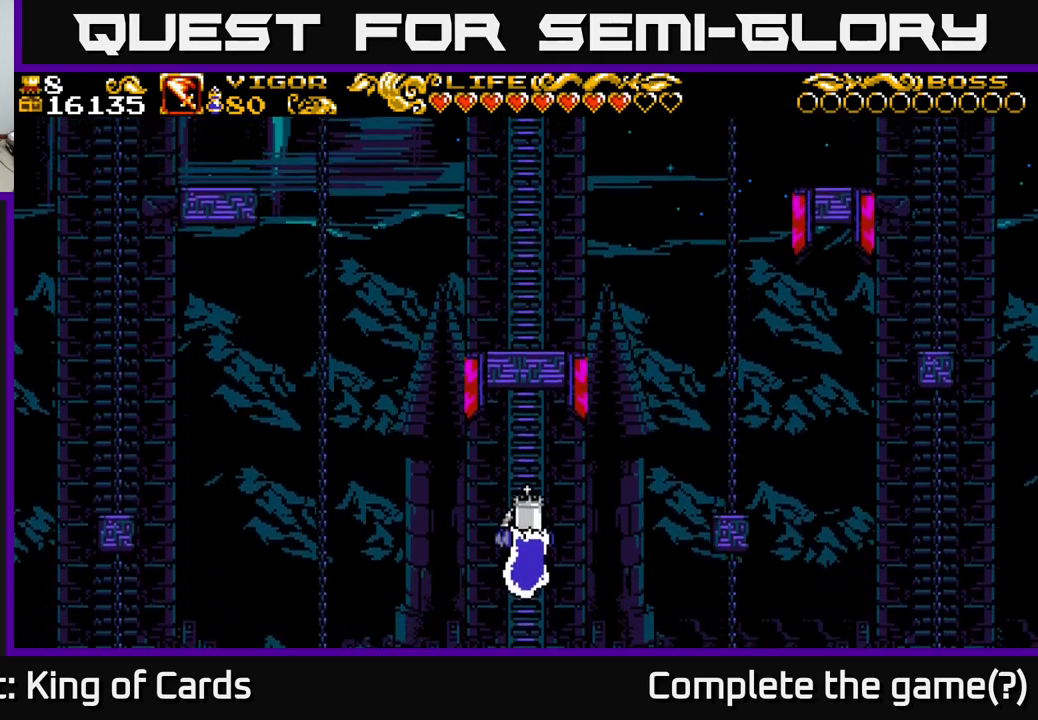
{"buttons": ["DPAD_UP"], "left_stick": "center", "right_stick": "center", "events": []}
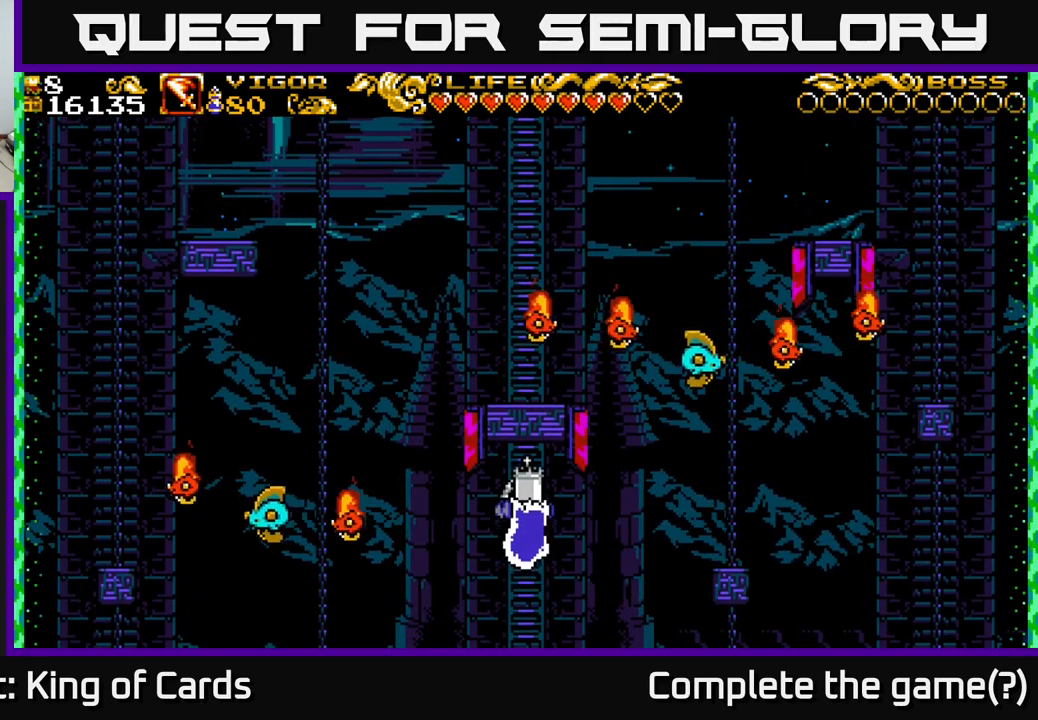
{"buttons": ["DPAD_UP"], "left_stick": "center", "right_stick": "center", "events": []}
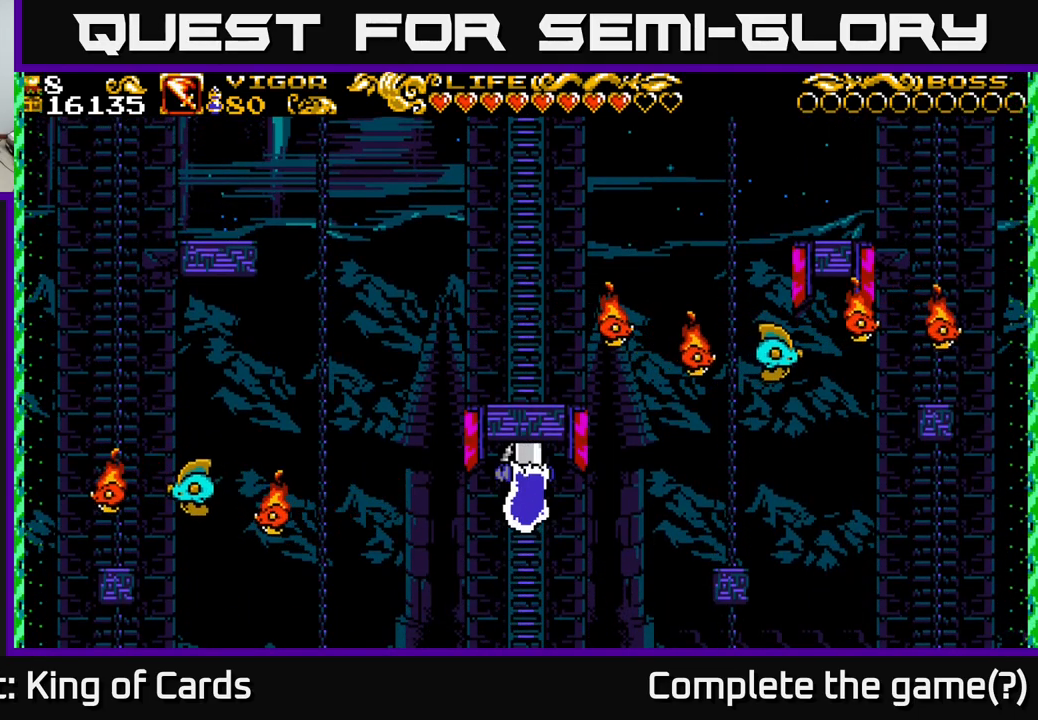
{"buttons": [], "left_stick": "center", "right_stick": "center", "events": [[334, "DPAD_UP", "up"]]}
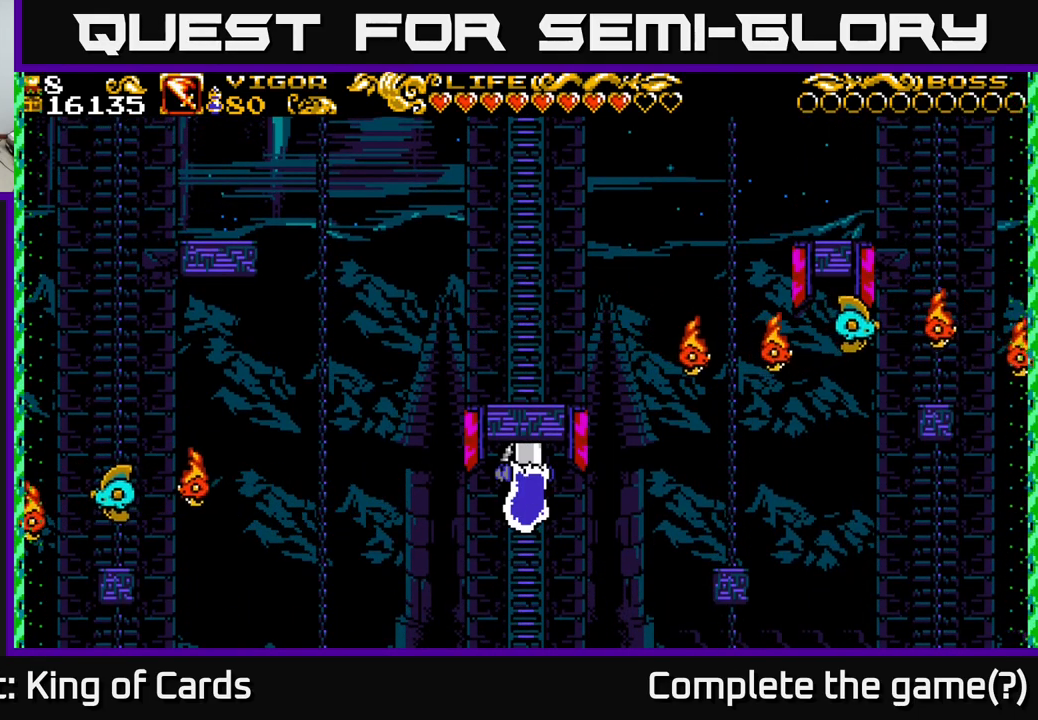
{"buttons": [], "left_stick": "center", "right_stick": "center", "events": [[17, "DPAD_RIGHT", "down"], [50, "X", "down"], [284, "X", "up"], [500, "DPAD_RIGHT", "up"]]}
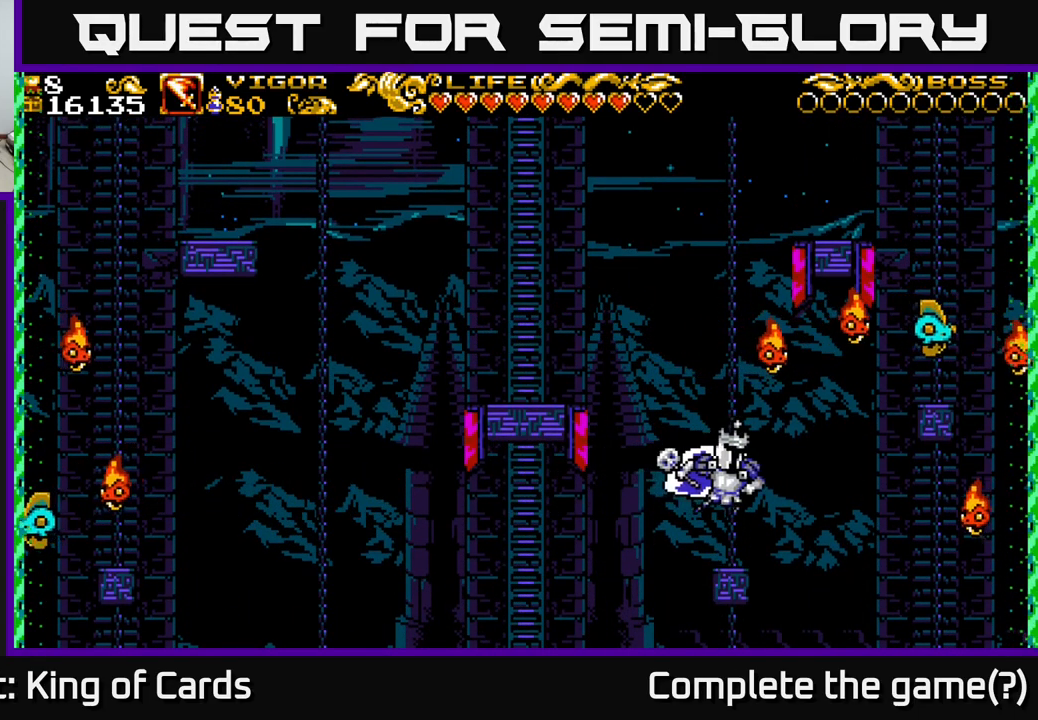
{"buttons": ["A", "DPAD_RIGHT"], "left_stick": "center", "right_stick": "center", "events": [[250, "DPAD_RIGHT", "down"], [367, "A", "down"]]}
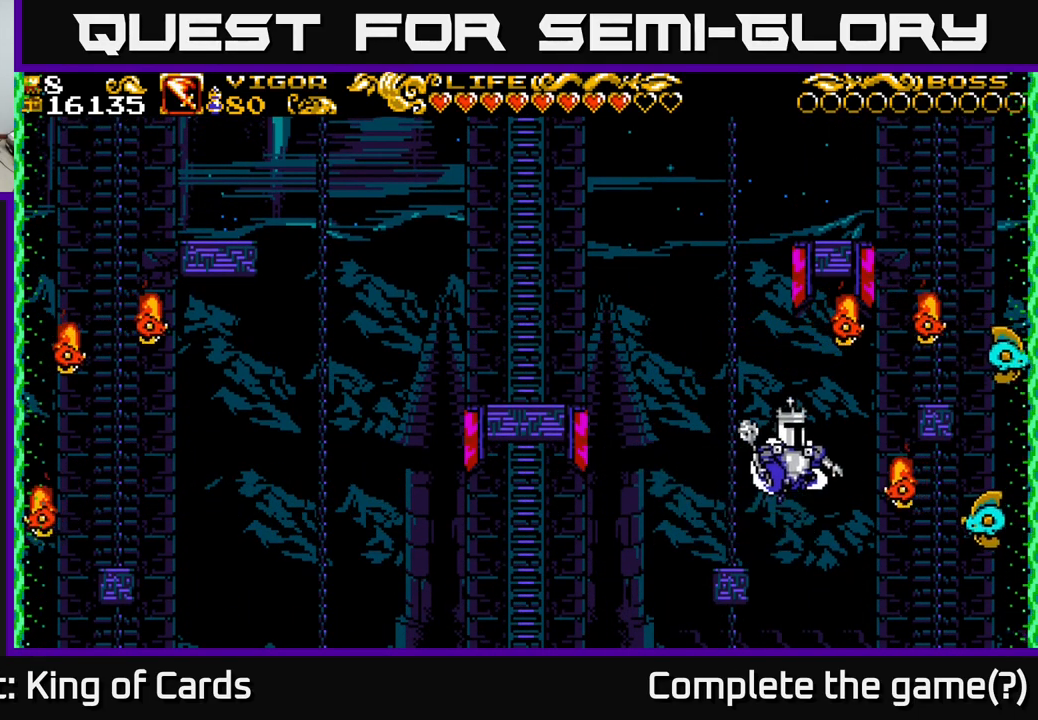
{"buttons": ["A", "X", "DPAD_RIGHT"], "left_stick": "center", "right_stick": "center", "events": [[67, "X", "down"]]}
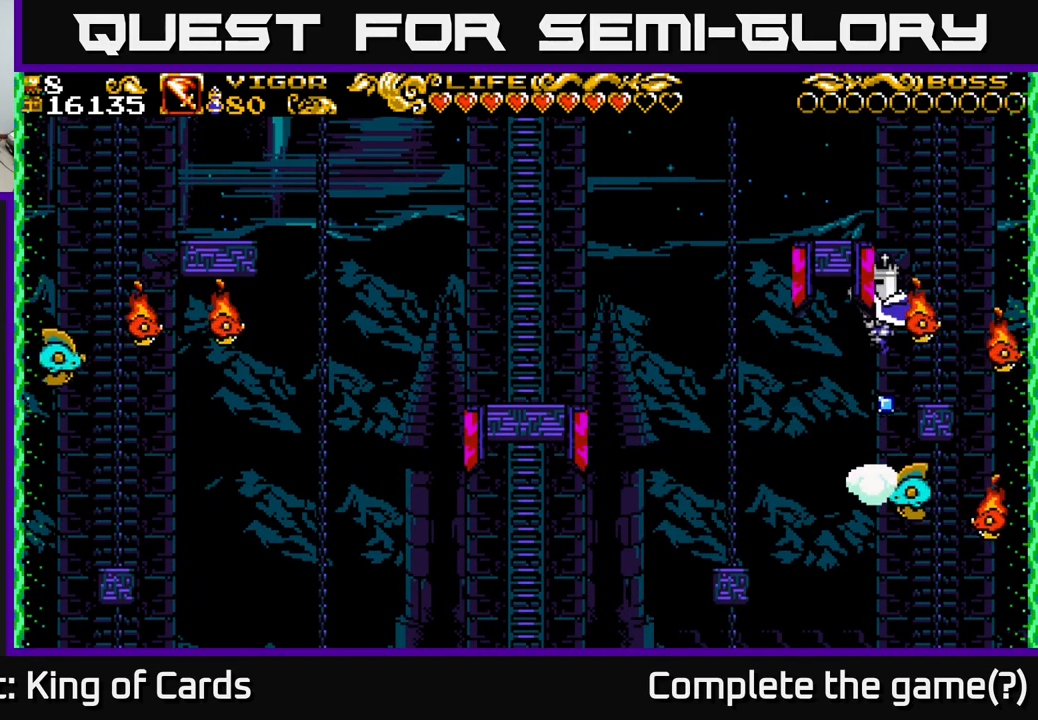
{"buttons": ["DPAD_RIGHT"], "left_stick": "center", "right_stick": "center", "events": [[67, "A", "up"], [67, "X", "up"], [117, "DPAD_RIGHT", "up"], [417, "DPAD_RIGHT", "down"]]}
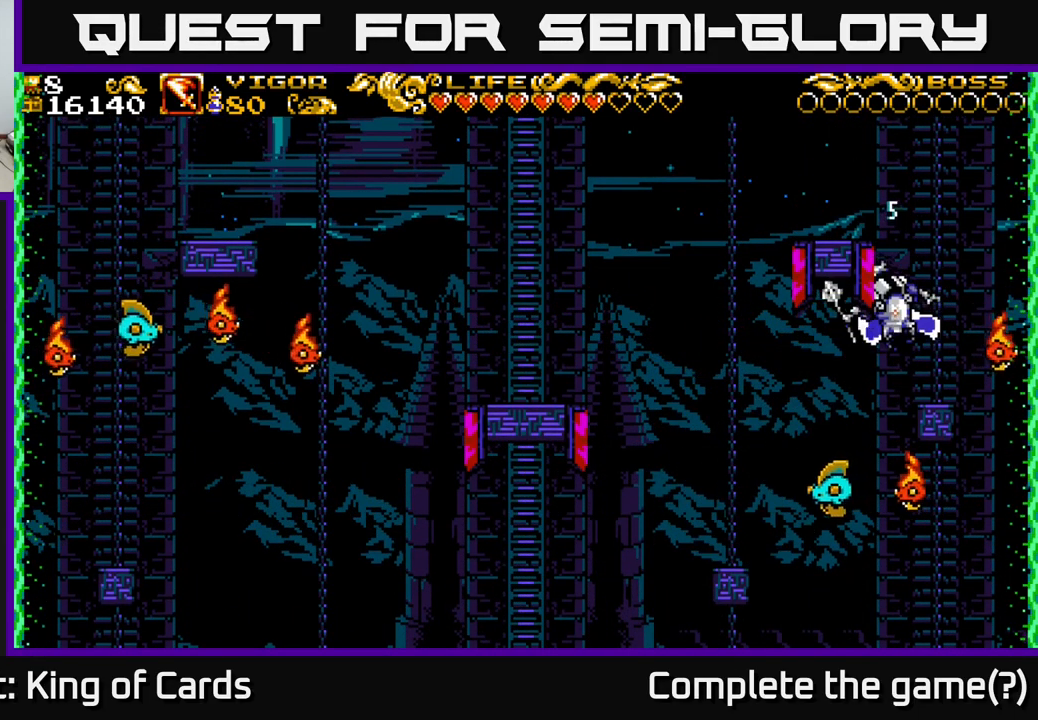
{"buttons": ["A", "X", "DPAD_LEFT"], "left_stick": "center", "right_stick": "center", "events": [[234, "A", "down"], [284, "X", "down"], [300, "DPAD_RIGHT", "up"], [334, "DPAD_LEFT", "down"], [417, "X", "up"], [500, "X", "down"]]}
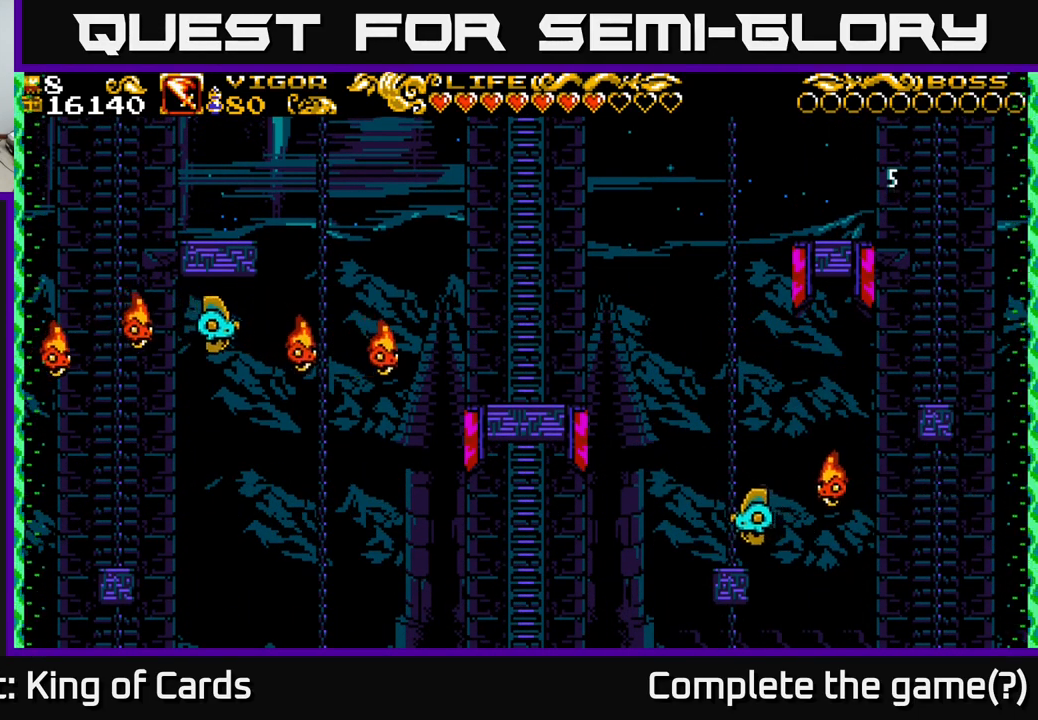
{"buttons": ["A", "DPAD_LEFT"], "left_stick": "center", "right_stick": "center", "events": [[134, "X", "up"], [250, "X", "down"], [367, "X", "up"]]}
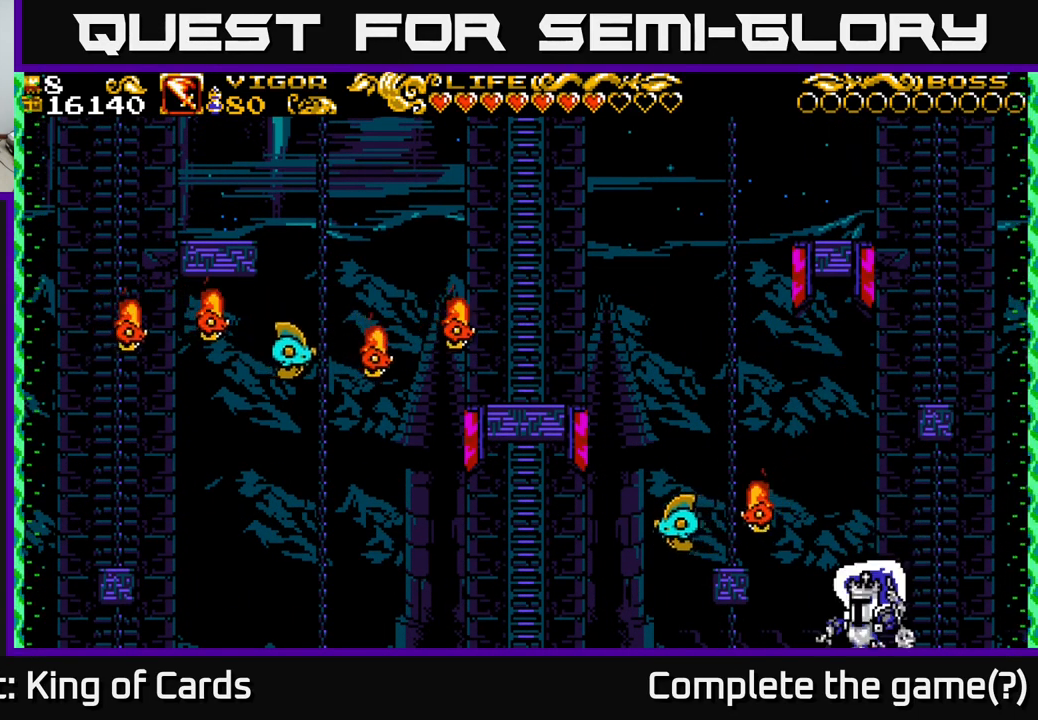
{"buttons": [], "left_stick": "center", "right_stick": "center", "events": [[117, "A", "up"], [350, "DPAD_LEFT", "up"]]}
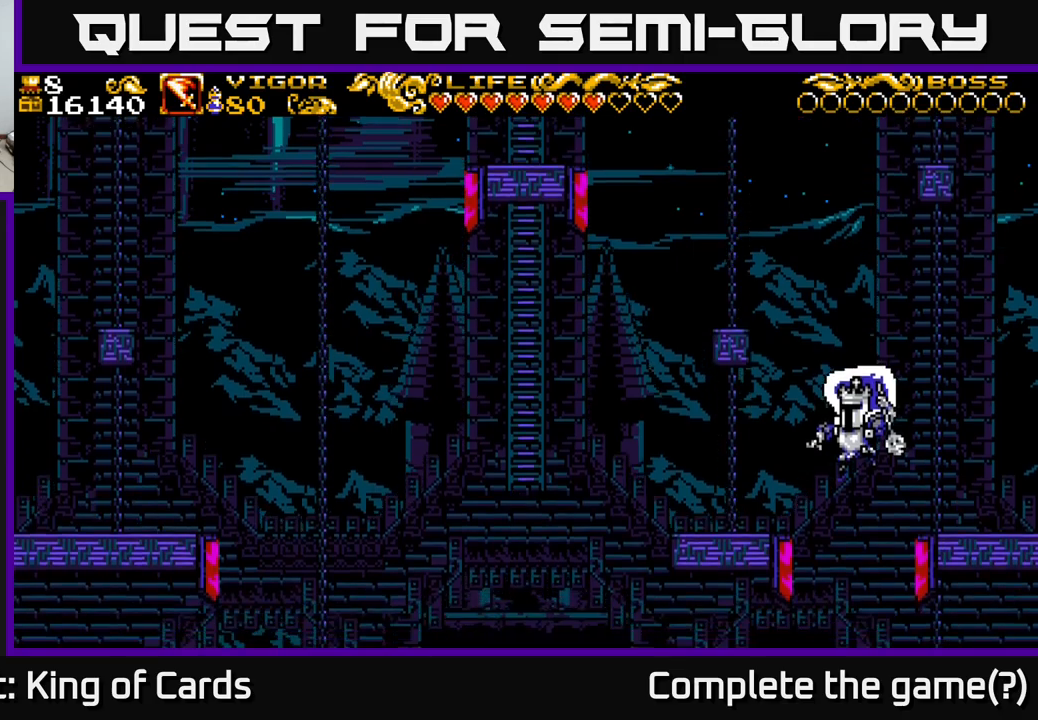
{"buttons": ["A", "X", "DPAD_LEFT"], "left_stick": "center", "right_stick": "center", "events": [[33, "DPAD_LEFT", "down"], [133, "A", "down"], [500, "X", "down"]]}
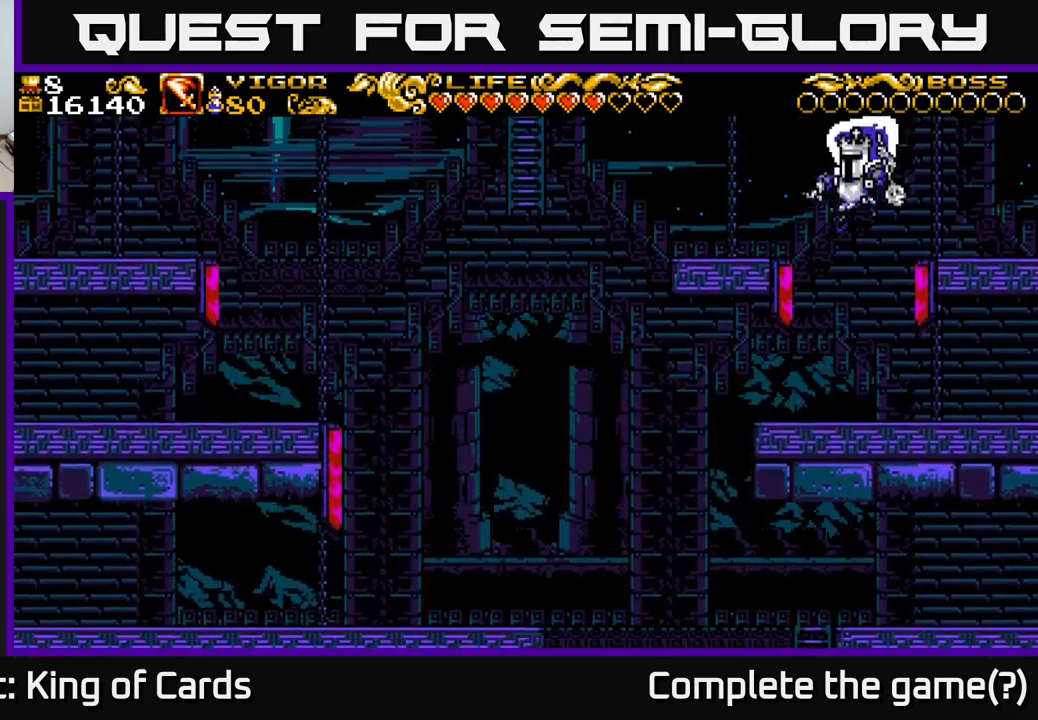
{"buttons": [], "left_stick": "center", "right_stick": "center", "events": [[67, "DPAD_LEFT", "up"], [83, "A", "up"], [100, "DPAD_RIGHT", "down"], [117, "X", "up"], [250, "DPAD_RIGHT", "up"]]}
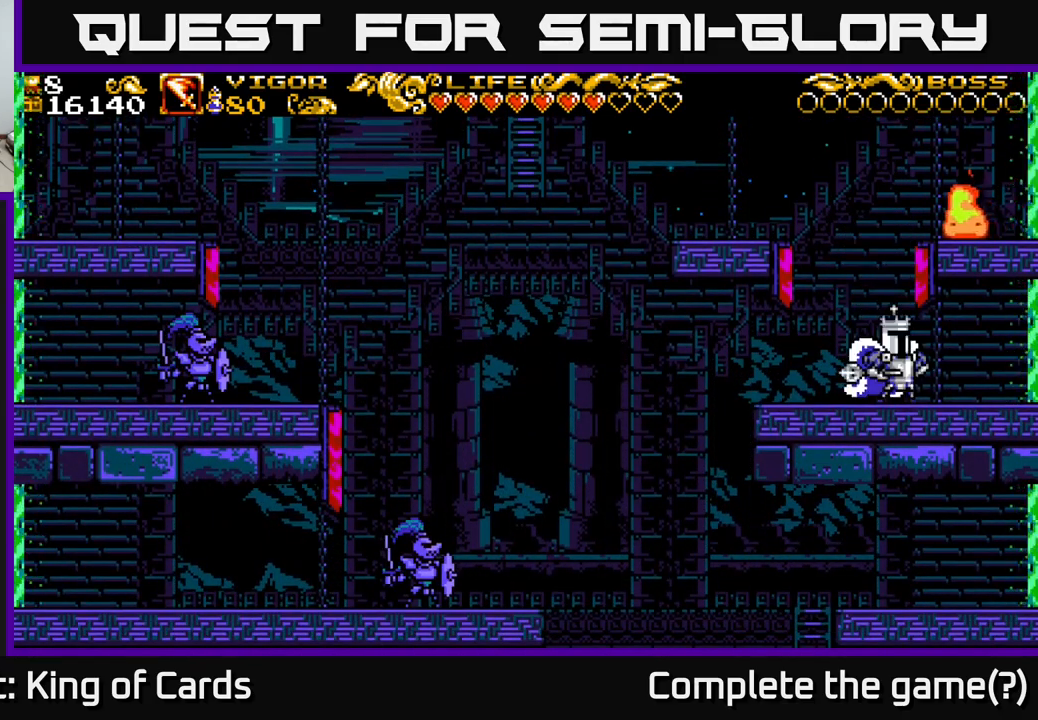
{"buttons": ["X"], "left_stick": "center", "right_stick": "center", "events": [[33, "DPAD_LEFT", "down"], [417, "DPAD_LEFT", "up"], [467, "X", "down"]]}
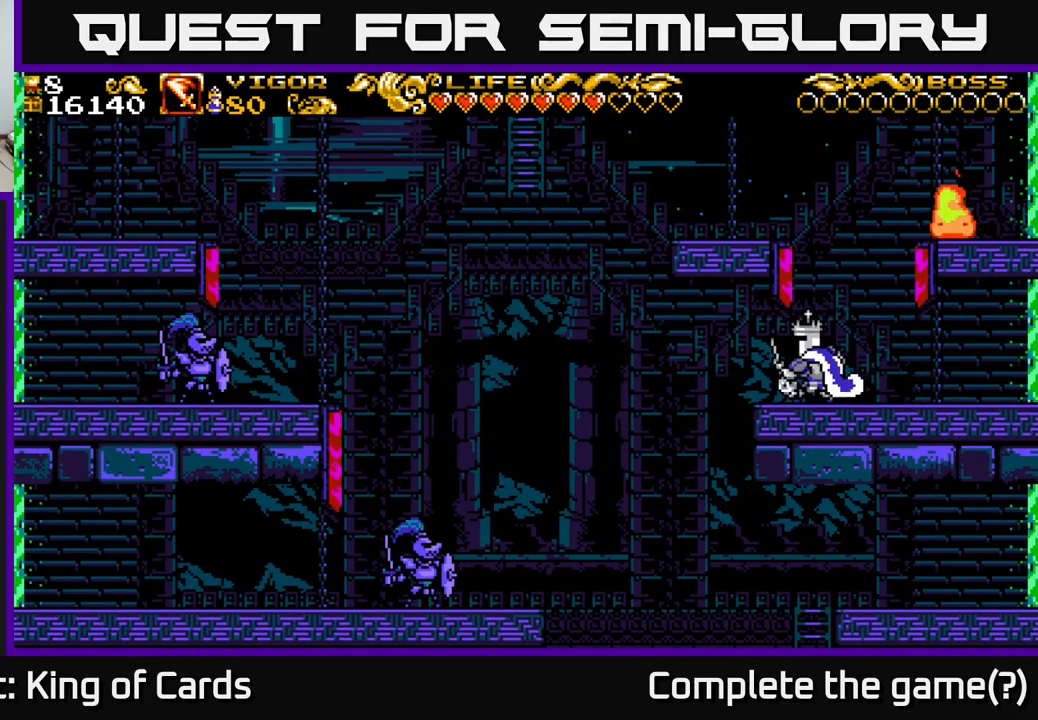
{"buttons": ["X", "DPAD_RIGHT"], "left_stick": "center", "right_stick": "center", "events": [[133, "DPAD_RIGHT", "down"]]}
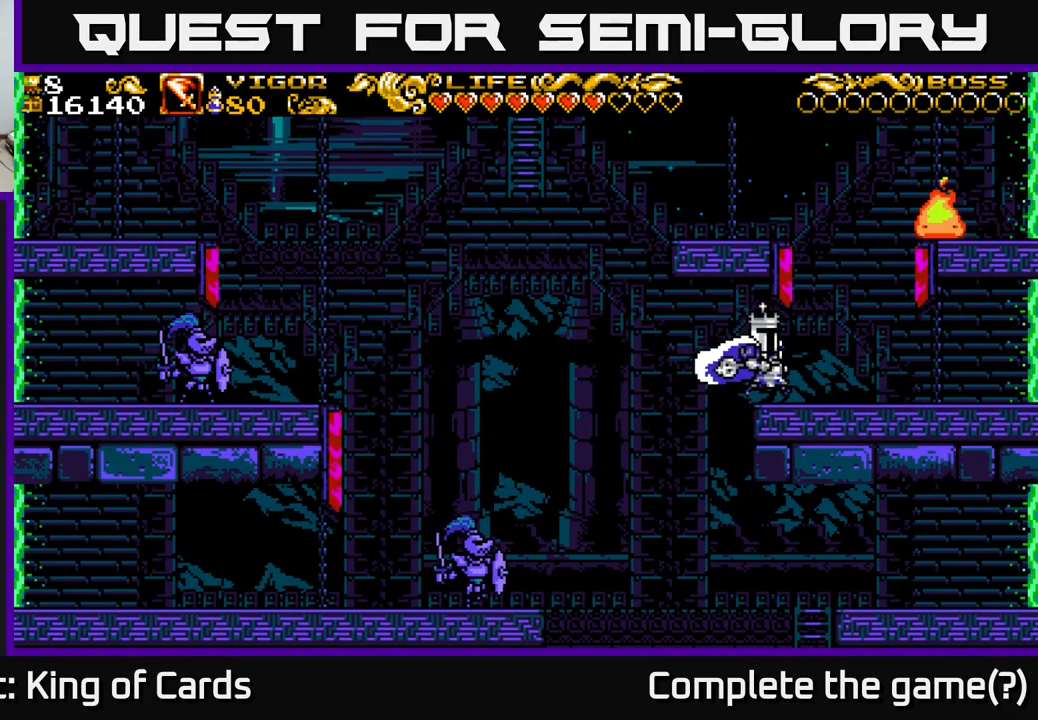
{"buttons": ["X", "DPAD_LEFT"], "left_stick": "center", "right_stick": "center", "events": [[100, "DPAD_RIGHT", "up"], [317, "DPAD_LEFT", "down"]]}
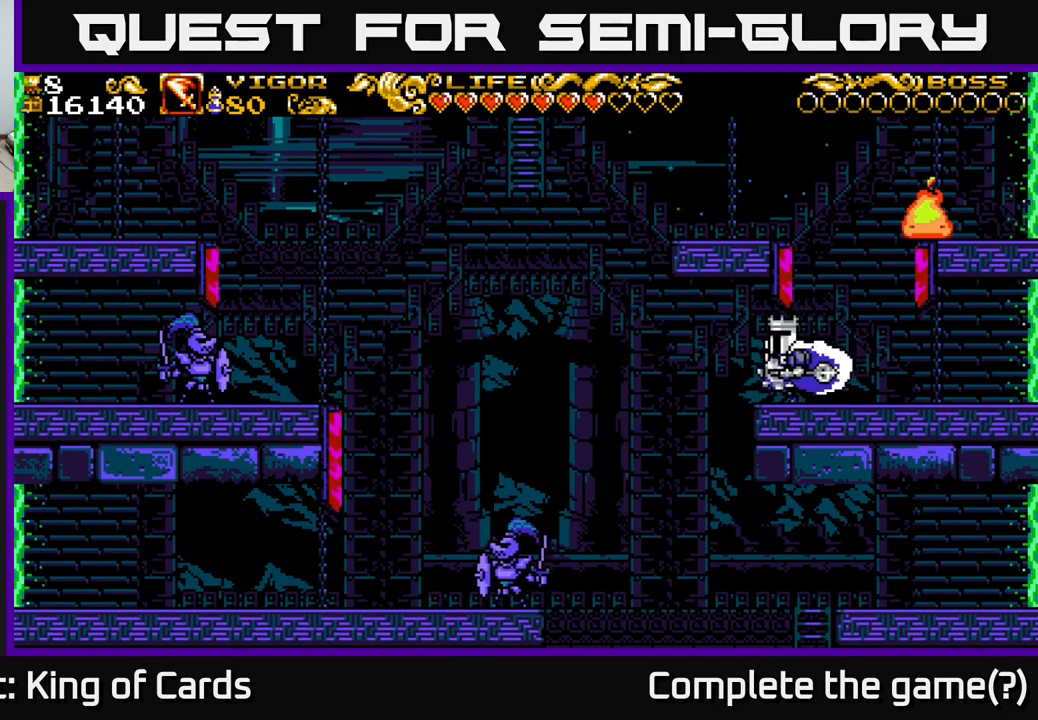
{"buttons": ["A", "X", "DPAD_LEFT"], "left_stick": "center", "right_stick": "center", "events": [[250, "A", "down"]]}
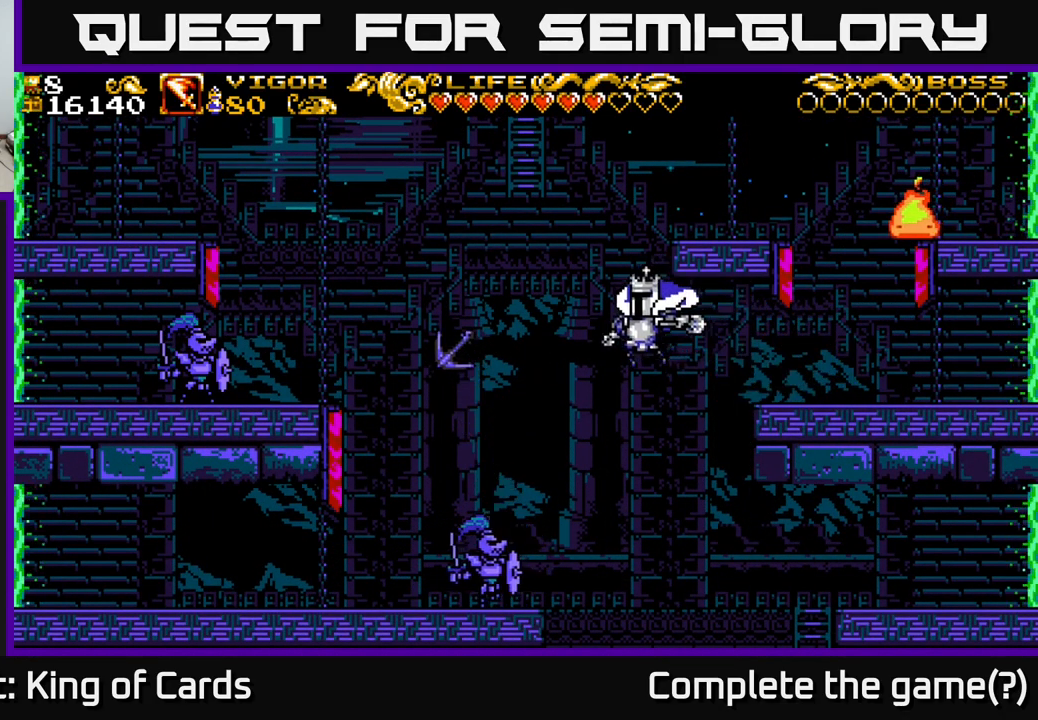
{"buttons": ["A", "DPAD_UP", "DPAD_LEFT"], "left_stick": "center", "right_stick": "center", "events": [[150, "DPAD_UP", "down"], [250, "DPAD_LEFT", "up"], [250, "X", "up"], [333, "DPAD_LEFT", "down"]]}
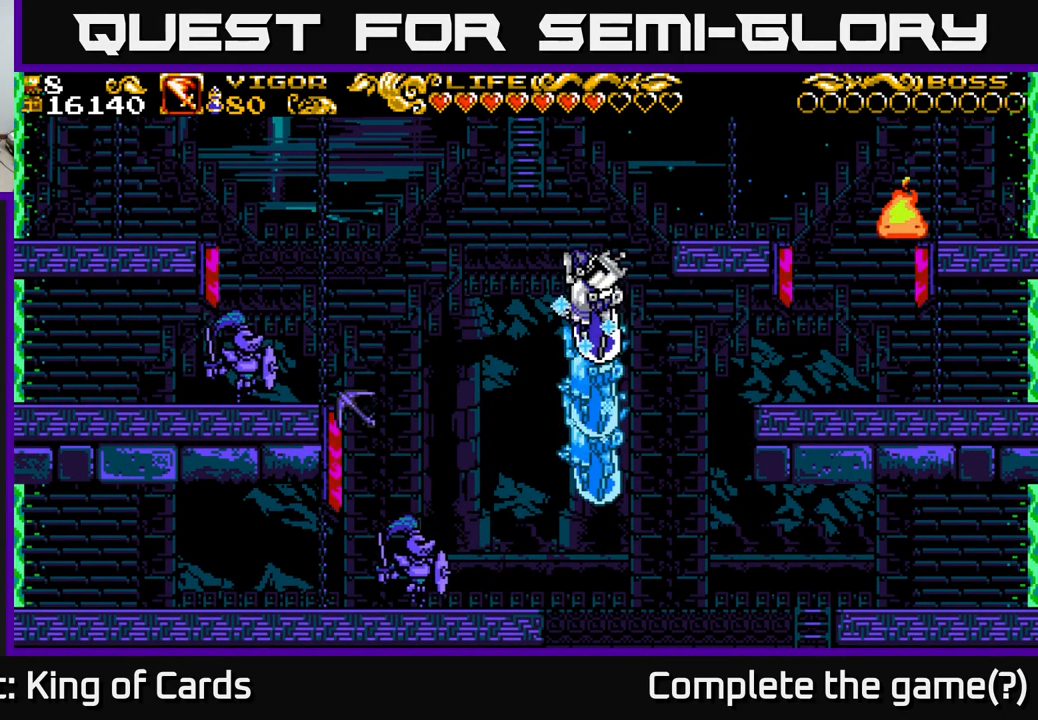
{"buttons": ["A", "DPAD_LEFT"], "left_stick": "center", "right_stick": "center", "events": [[300, "DPAD_UP", "up"]]}
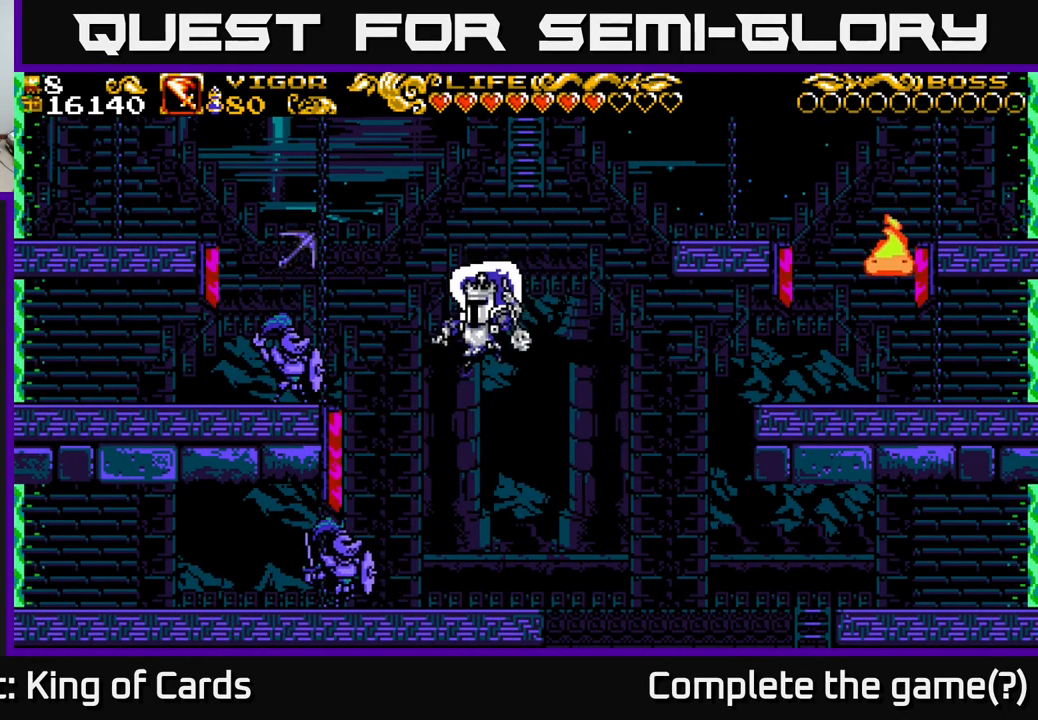
{"buttons": ["DPAD_LEFT"], "left_stick": "center", "right_stick": "center", "events": [[167, "A", "up"], [283, "X", "down"], [433, "X", "up"]]}
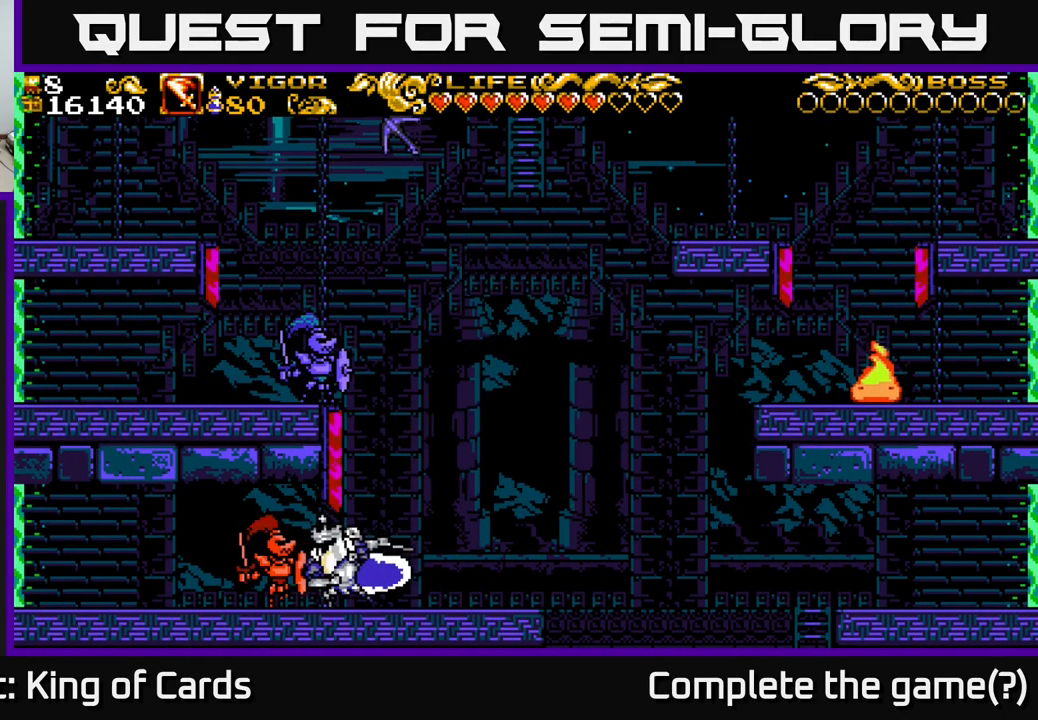
{"buttons": ["DPAD_LEFT"], "left_stick": "center", "right_stick": "center", "events": [[183, "DPAD_LEFT", "up"], [400, "DPAD_LEFT", "down"]]}
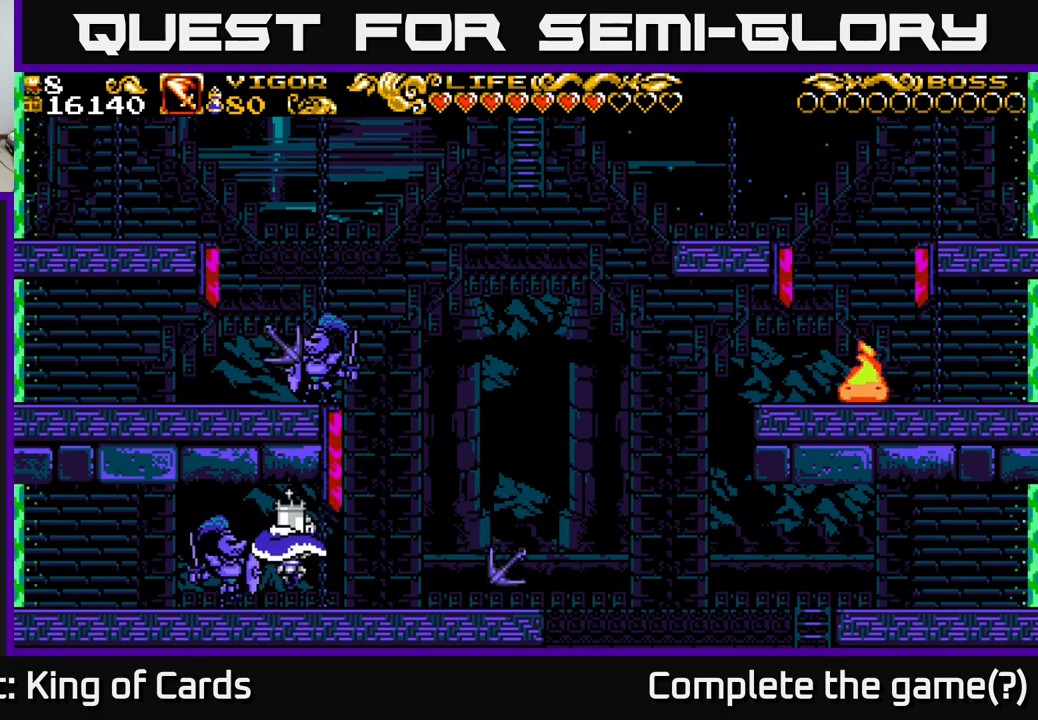
{"buttons": ["DPAD_LEFT"], "left_stick": "center", "right_stick": "center", "events": [[283, "X", "down"], [433, "X", "up"]]}
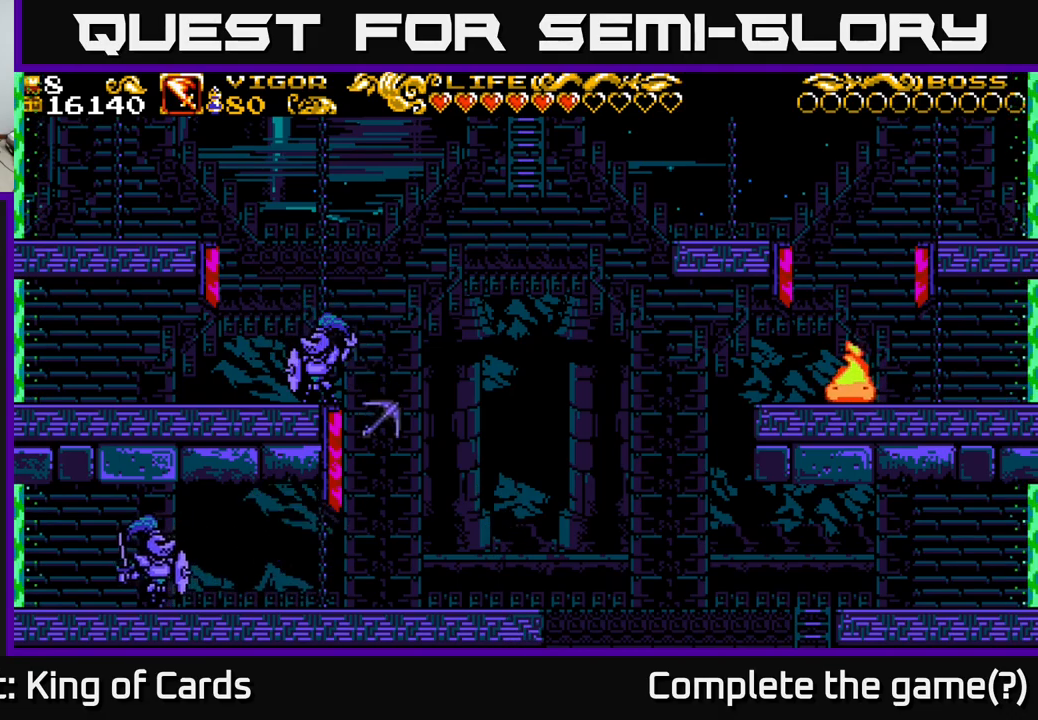
{"buttons": ["DPAD_LEFT"], "left_stick": "center", "right_stick": "center", "events": []}
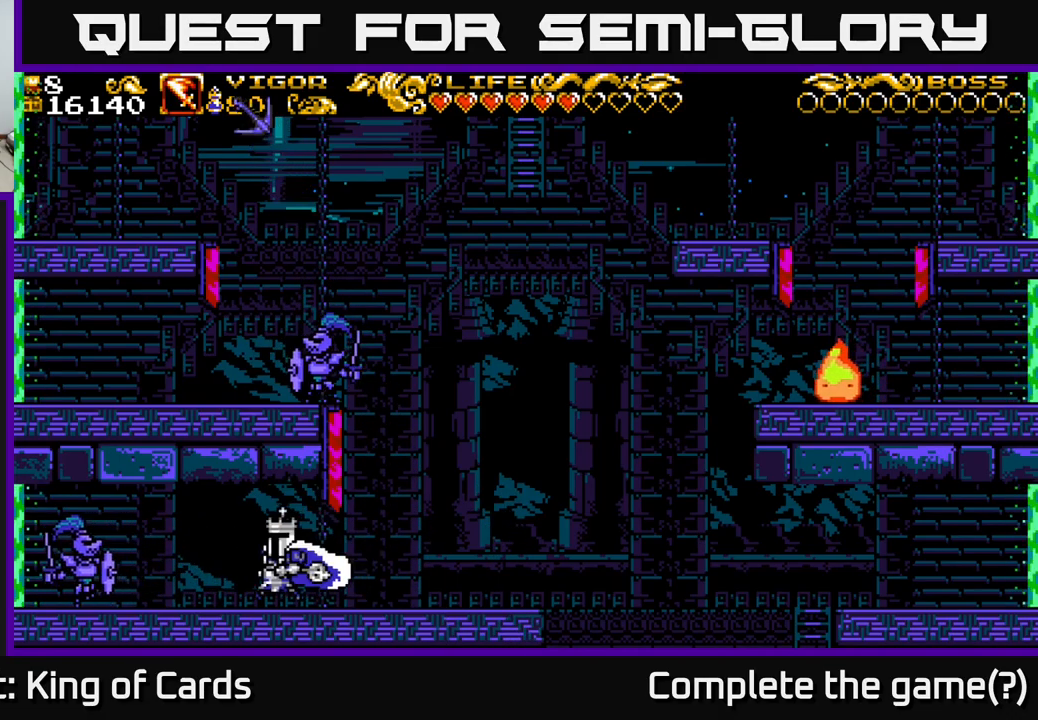
{"buttons": ["DPAD_LEFT"], "left_stick": "center", "right_stick": "center", "events": [[233, "A", "down"], [333, "X", "down"], [450, "A", "up"], [483, "X", "up"]]}
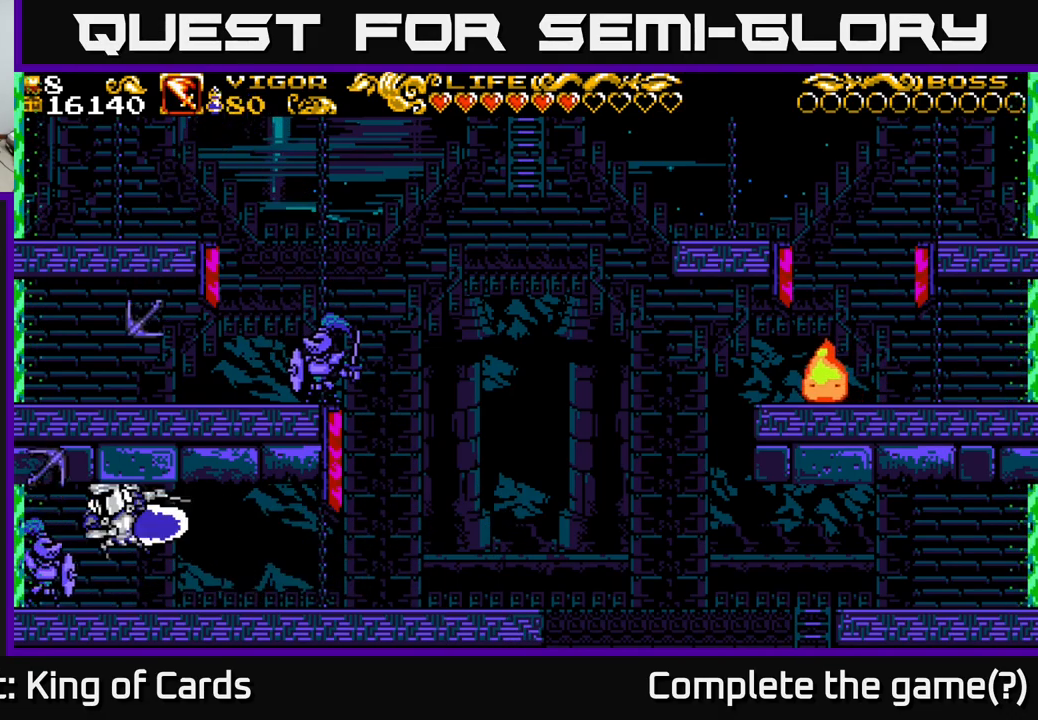
{"buttons": ["DPAD_LEFT"], "left_stick": "center", "right_stick": "center", "events": [[200, "DPAD_LEFT", "up"], [267, "DPAD_LEFT", "down"]]}
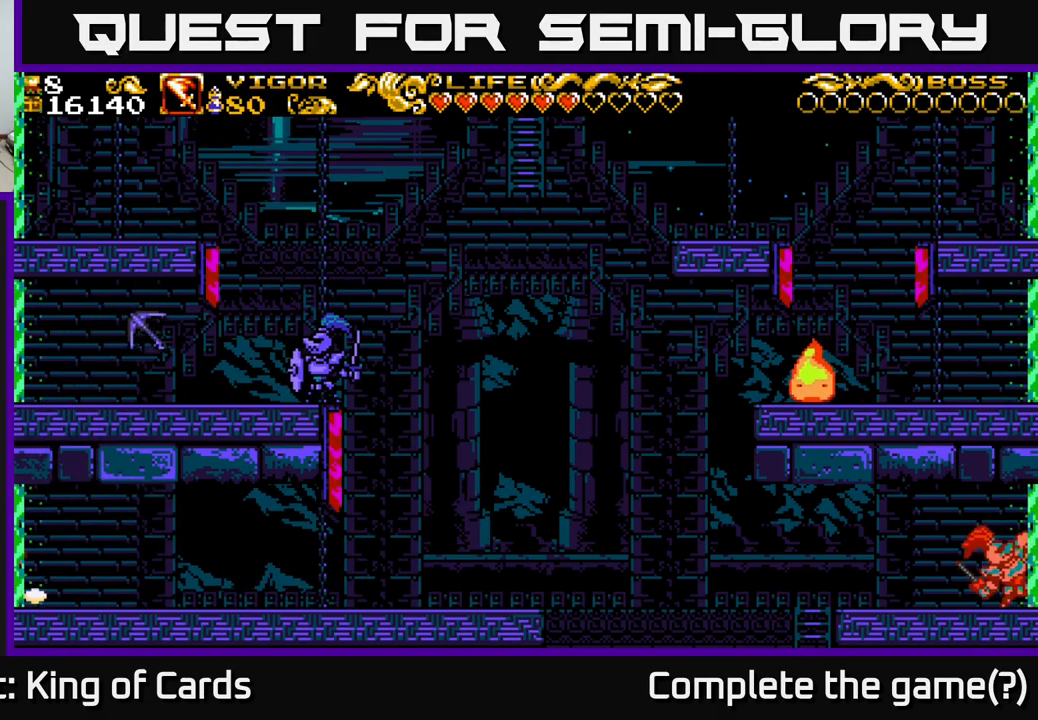
{"buttons": ["DPAD_LEFT"], "left_stick": "center", "right_stick": "center", "events": []}
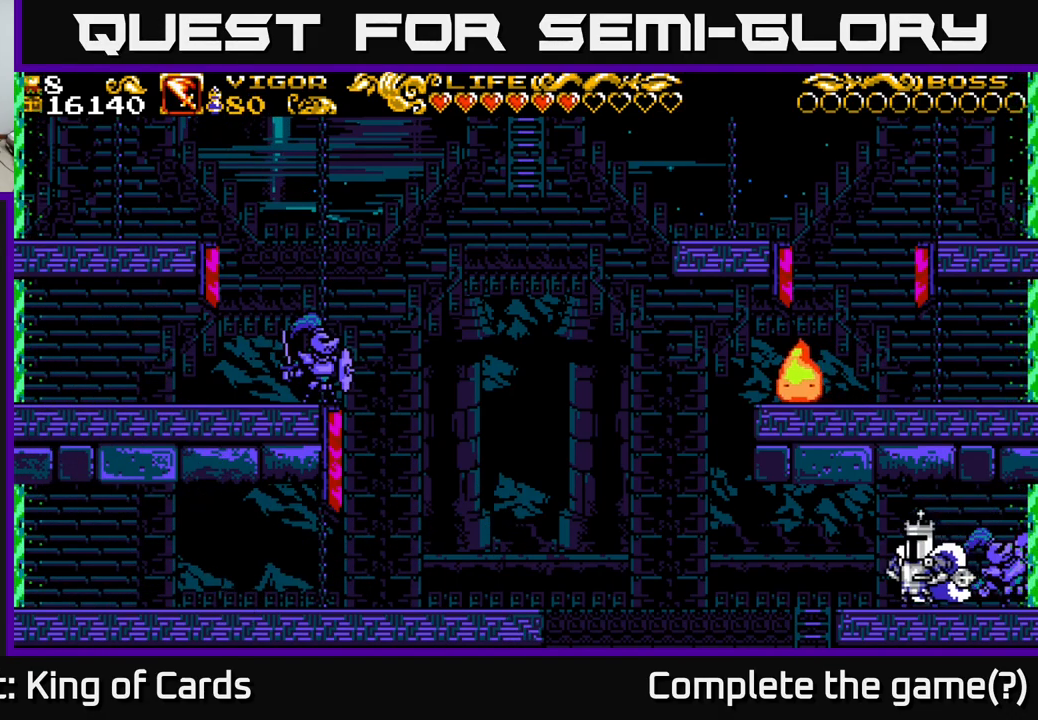
{"buttons": ["DPAD_RIGHT"], "left_stick": "center", "right_stick": "center", "events": [[183, "DPAD_LEFT", "up"], [200, "DPAD_RIGHT", "down"], [250, "X", "down"], [350, "X", "up"]]}
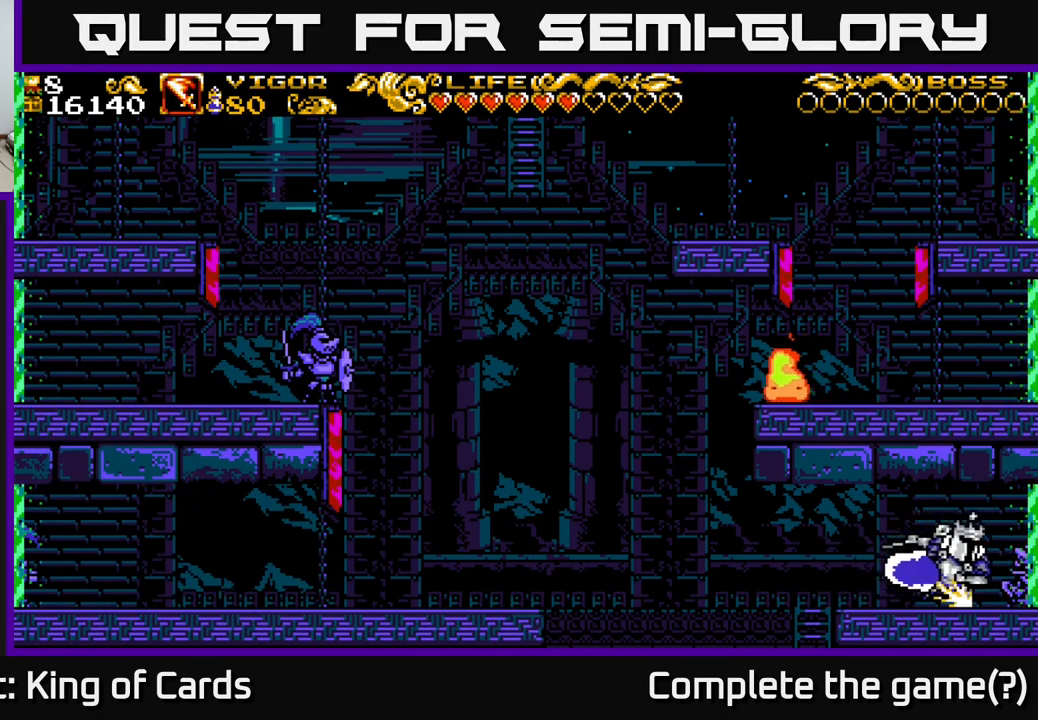
{"buttons": ["DPAD_RIGHT"], "left_stick": "center", "right_stick": "center", "events": []}
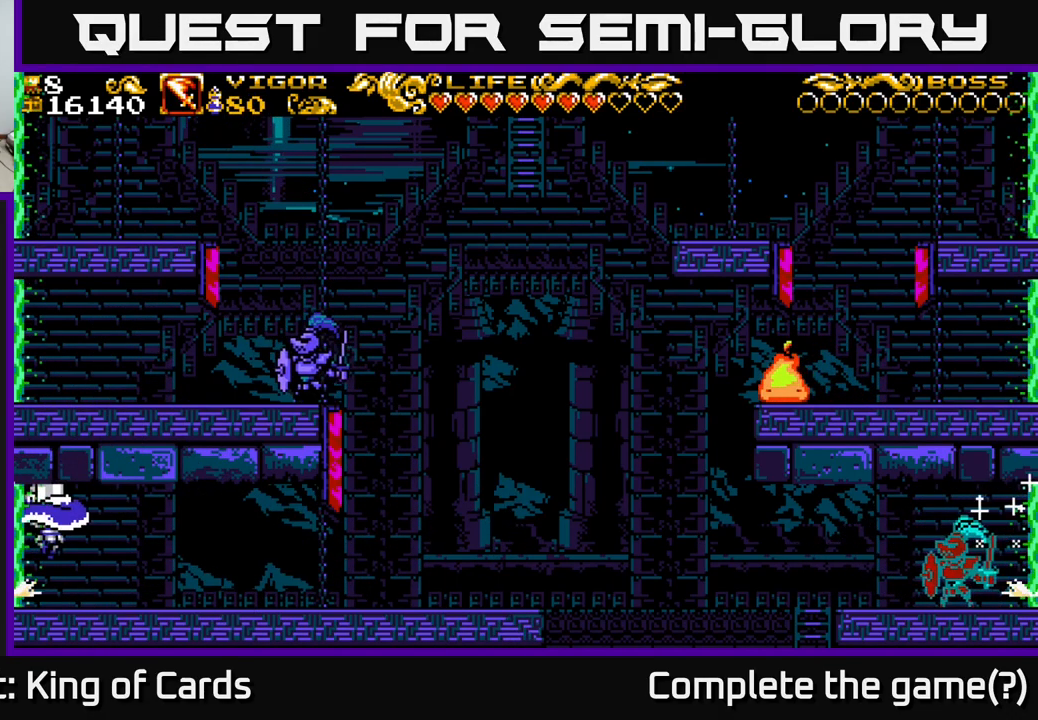
{"buttons": ["DPAD_LEFT"], "left_stick": "center", "right_stick": "center", "events": [[433, "DPAD_RIGHT", "up"], [467, "DPAD_LEFT", "down"]]}